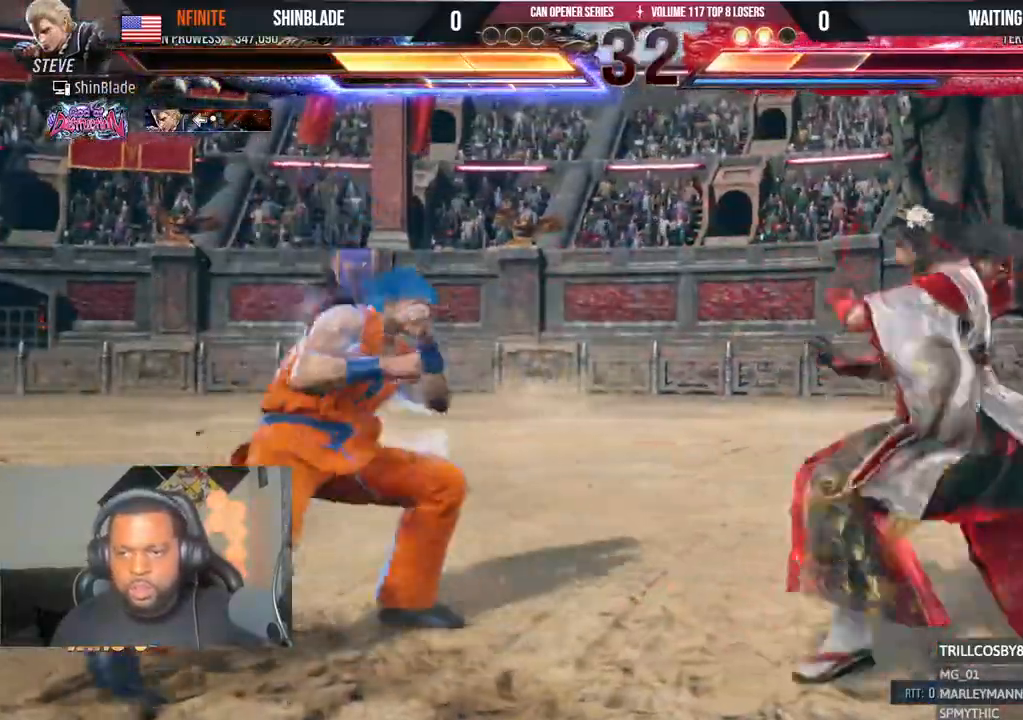
Gameplay with a controller (PlayStation layout); each line is a JSON object with the inputs held at the frame after it. "events" lists button and stick changes between this image and that frame as [ms after this image, input, new state], when the widget could be followed in between. Not read: DPAD_RIGHT.
{"buttons": [], "left_stick": "center", "right_stick": "left"}
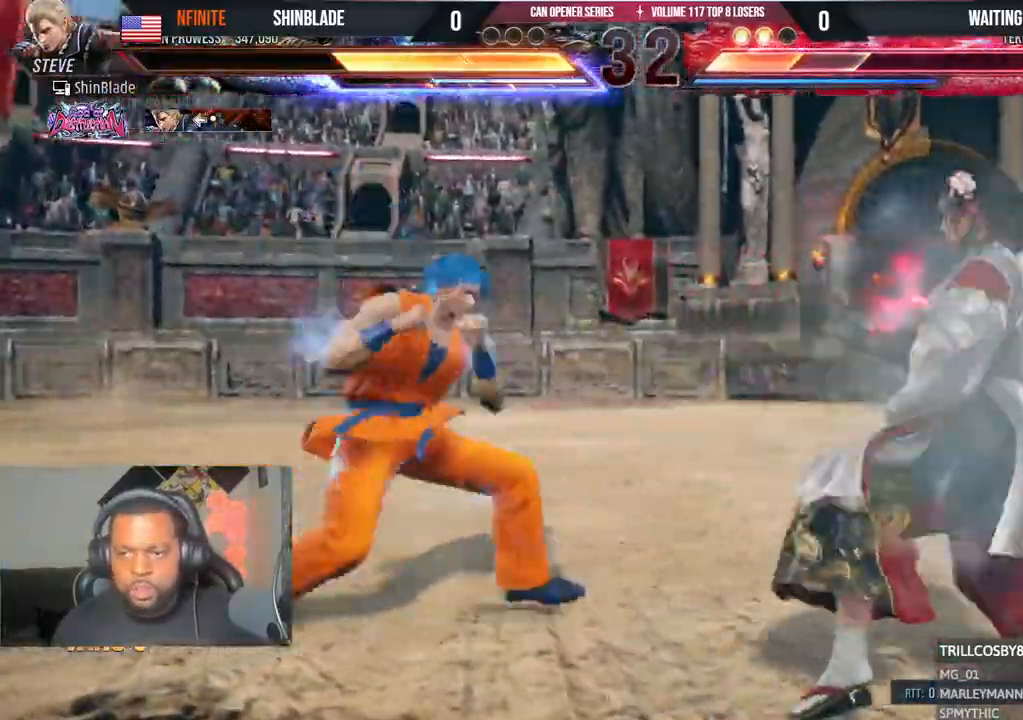
{"buttons": ["DPAD_LEFT"], "left_stick": "center", "right_stick": "left"}
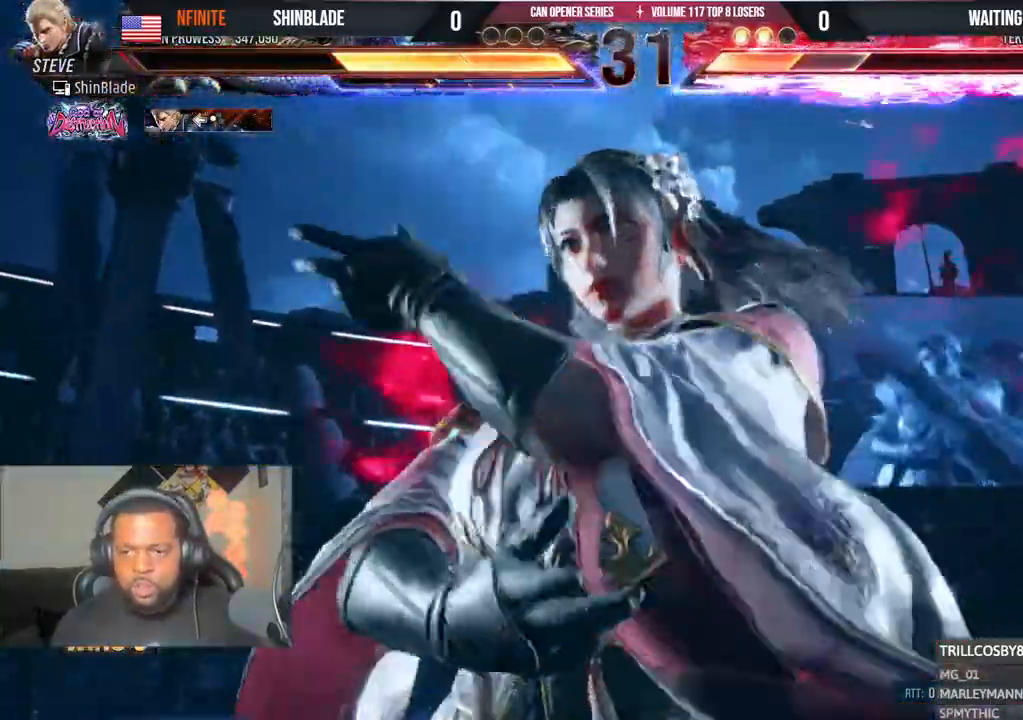
{"buttons": ["DPAD_LEFT"], "left_stick": "center", "right_stick": "center", "events": [[483, "right_stick", "center"]]}
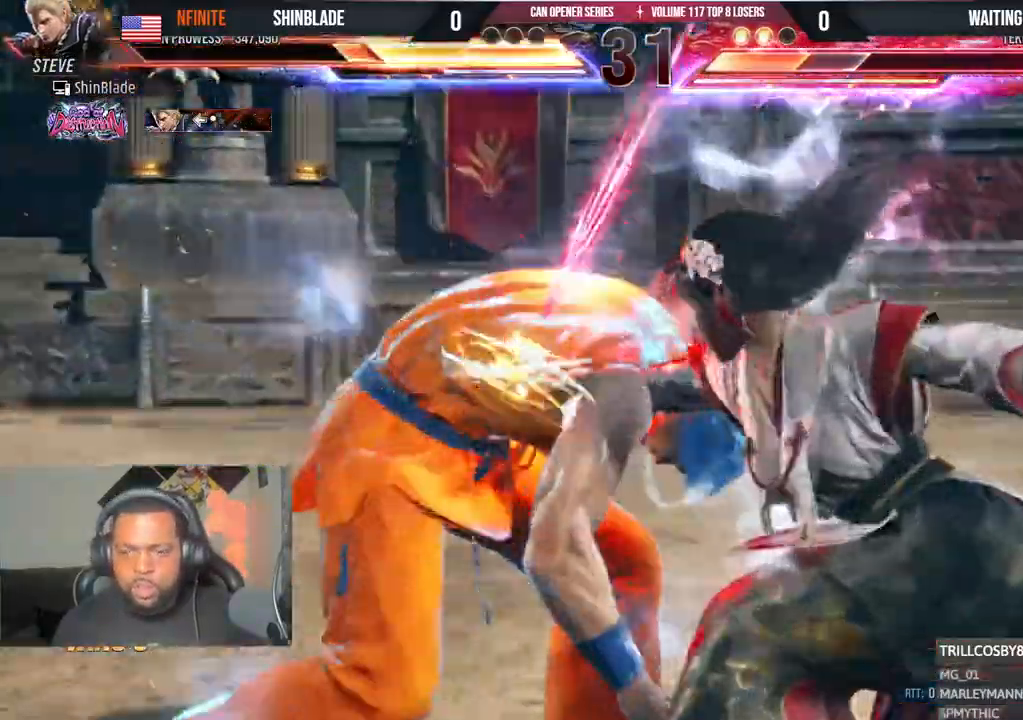
{"buttons": ["SQUARE", "DPAD_LEFT"], "left_stick": "center", "right_stick": "center", "events": [[183, "L1", "down"], [200, "L1", "up"], [233, "L1", "down"], [300, "L1", "up"], [300, "SQUARE", "down"], [383, "SQUARE", "up"], [433, "SQUARE", "down"]]}